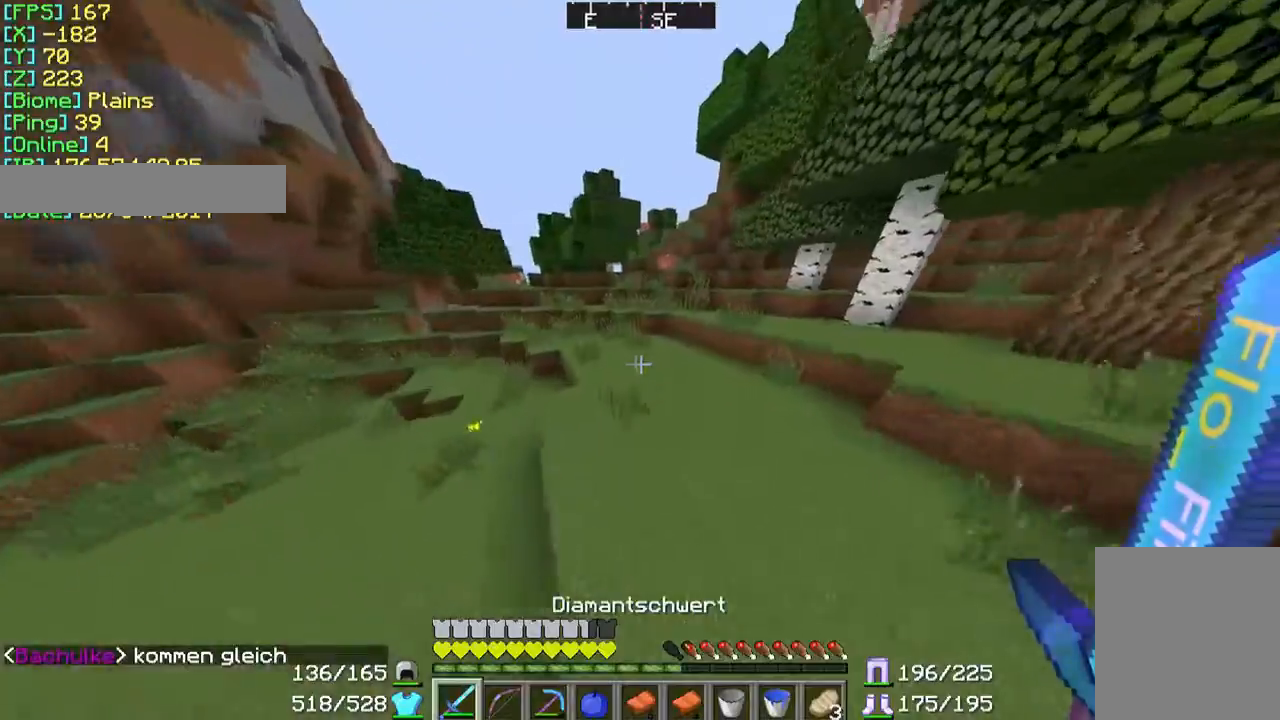
Gameplay with keyboard and mouse; each line is a JSON object with the keys and mouse buttons held at the frame after it. "events" lists presses ("down") and releases ("up") of "a", "d", "s", "w", "mouse_left" and "mouse_right" between this image and that frame as [ms after this image, input, new state], when the widget could be followed in between. "mouse_left", "mouse_right" = the "left", "right" buttons of the "mouse" list. No other keys are recorded. Fast repeated clicks can show as one long hold. Mouse movement is not recorded.
{"keys": ["w"], "mouse": [], "events": []}
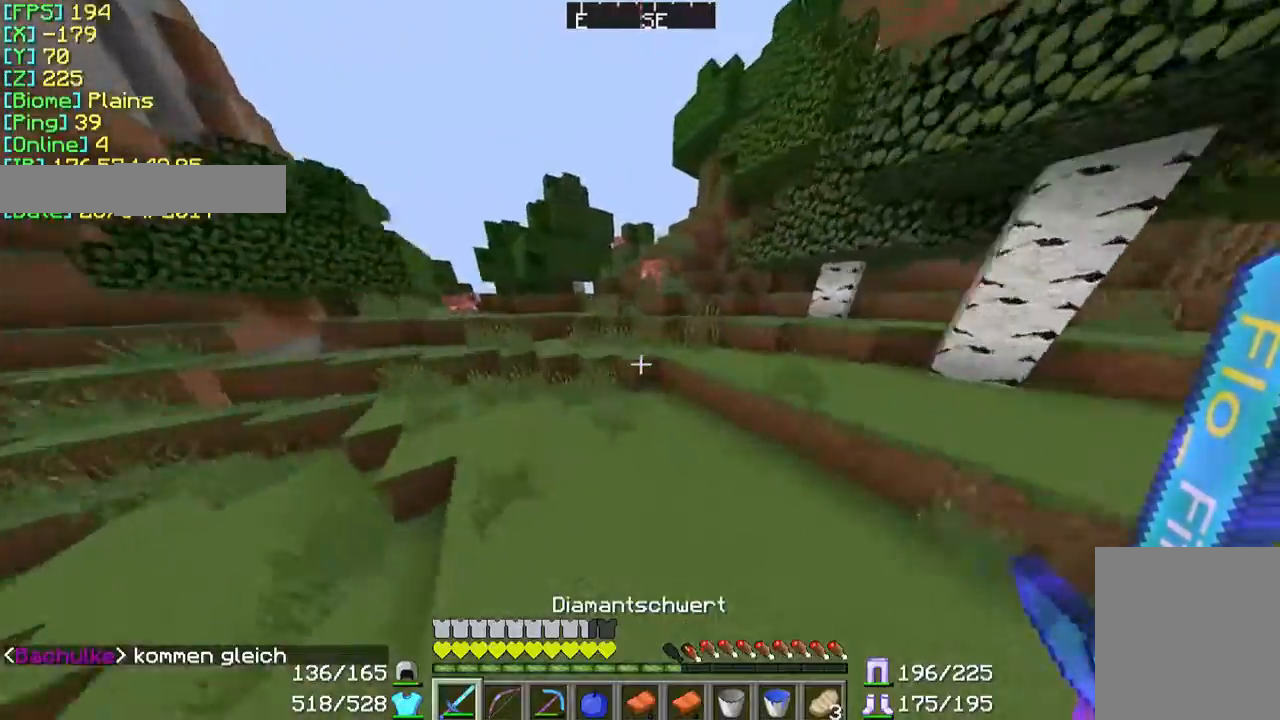
{"keys": ["w"], "mouse": [], "events": []}
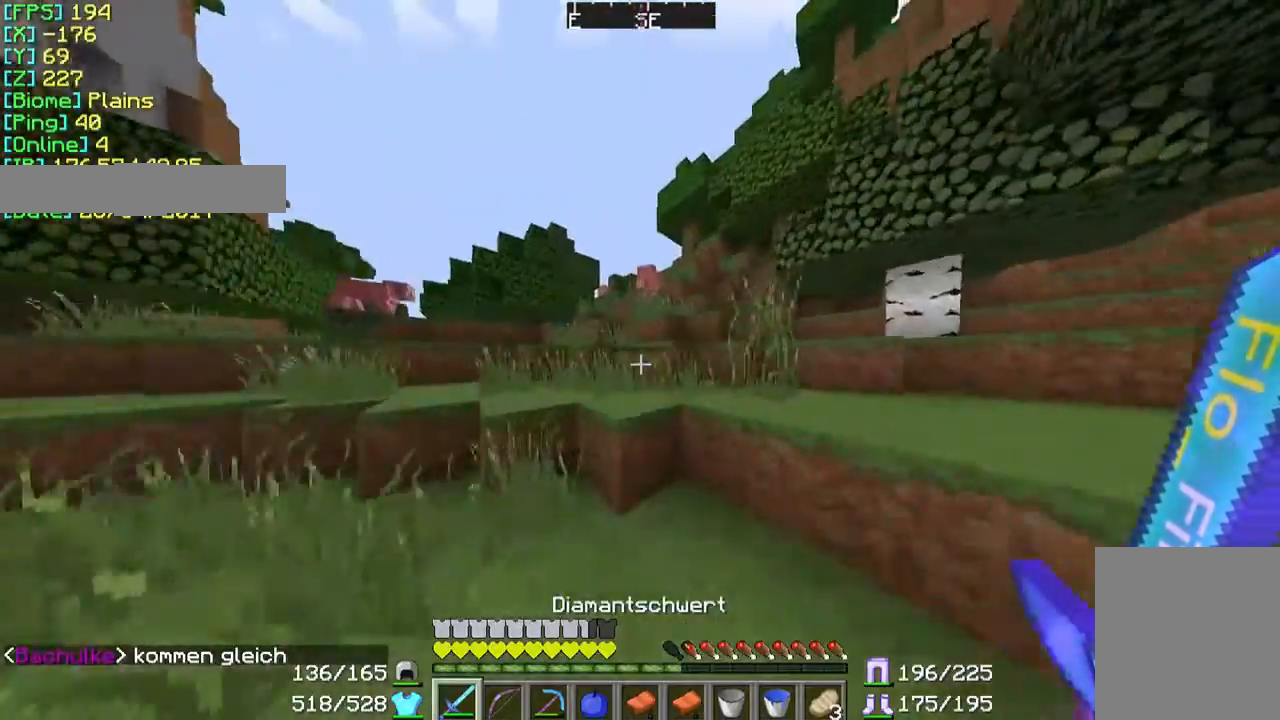
{"keys": ["w"], "mouse": [], "events": []}
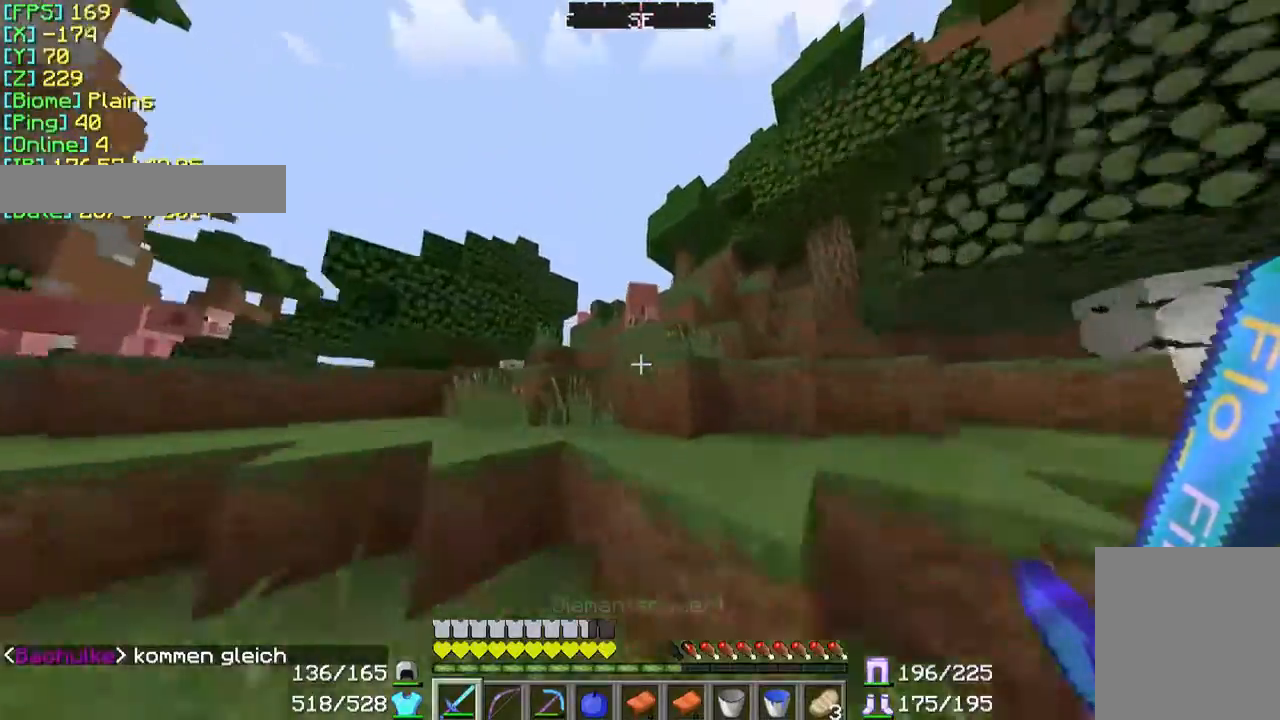
{"keys": ["w"], "mouse": ["left"], "events": [[233, "mouse_left", "down"], [333, "mouse_left", "up"], [433, "mouse_left", "down"]]}
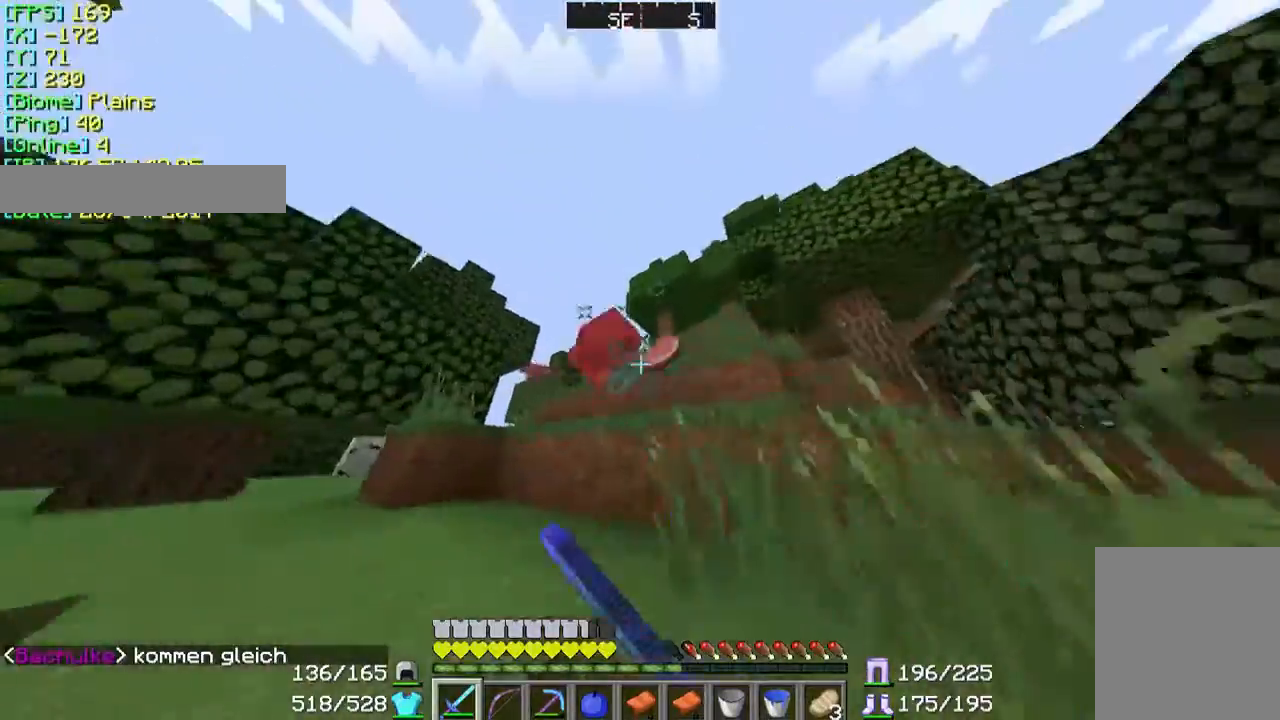
{"keys": ["w"], "mouse": [], "events": [[33, "mouse_left", "up"], [67, "mouse_left", "down"], [200, "mouse_left", "up"], [233, "mouse_left", "down"], [333, "mouse_left", "up"]]}
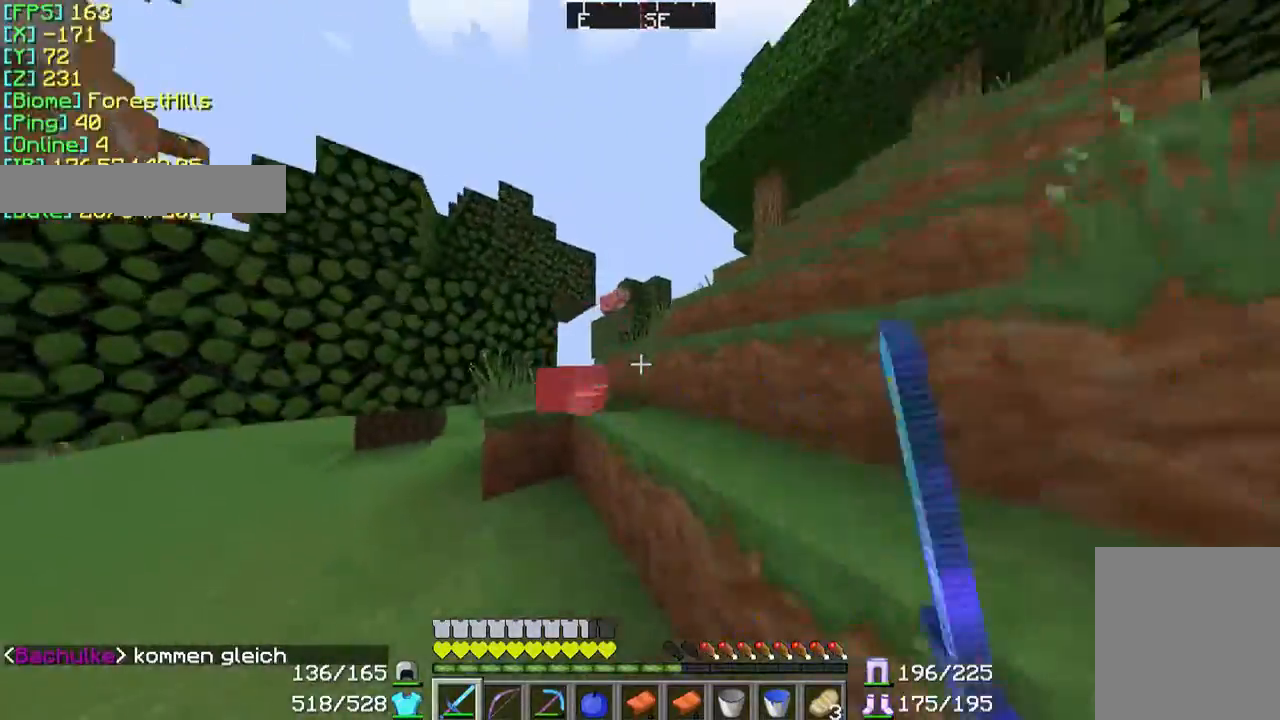
{"keys": ["w"], "mouse": [], "events": []}
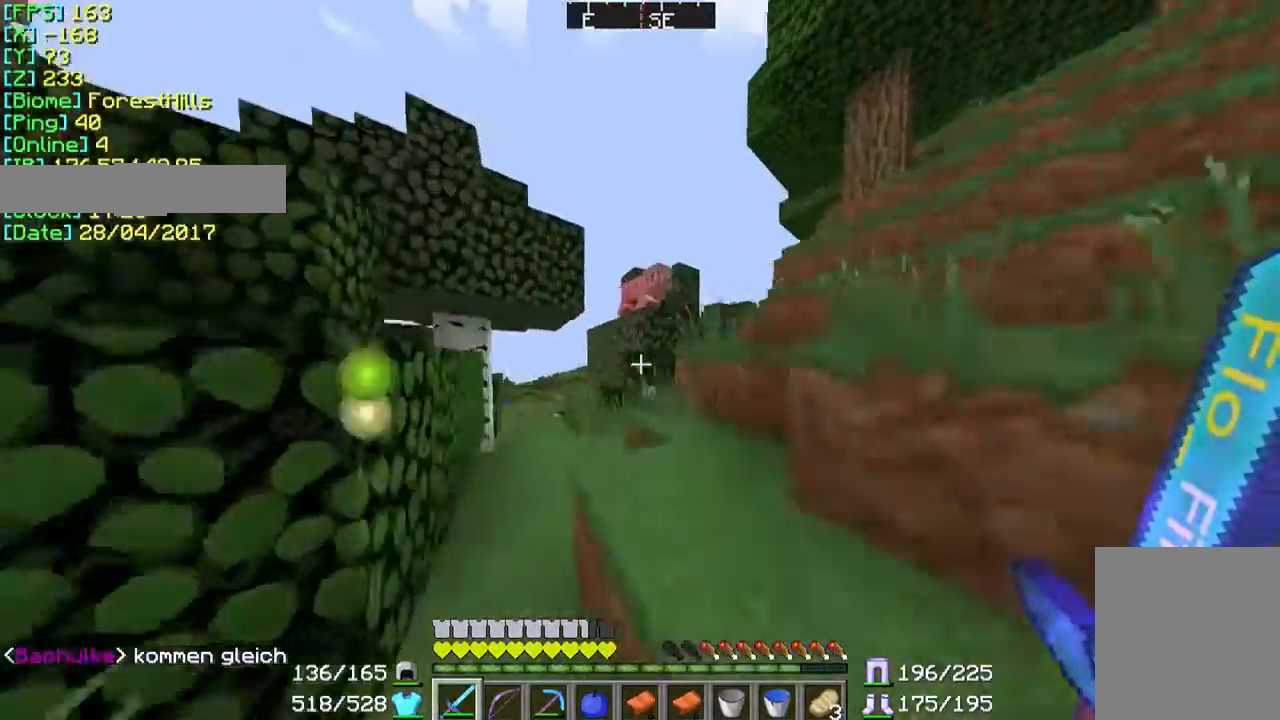
{"keys": ["d", "w"], "mouse": [], "events": [[167, "w", "up"], [333, "d", "down"], [400, "w", "down"]]}
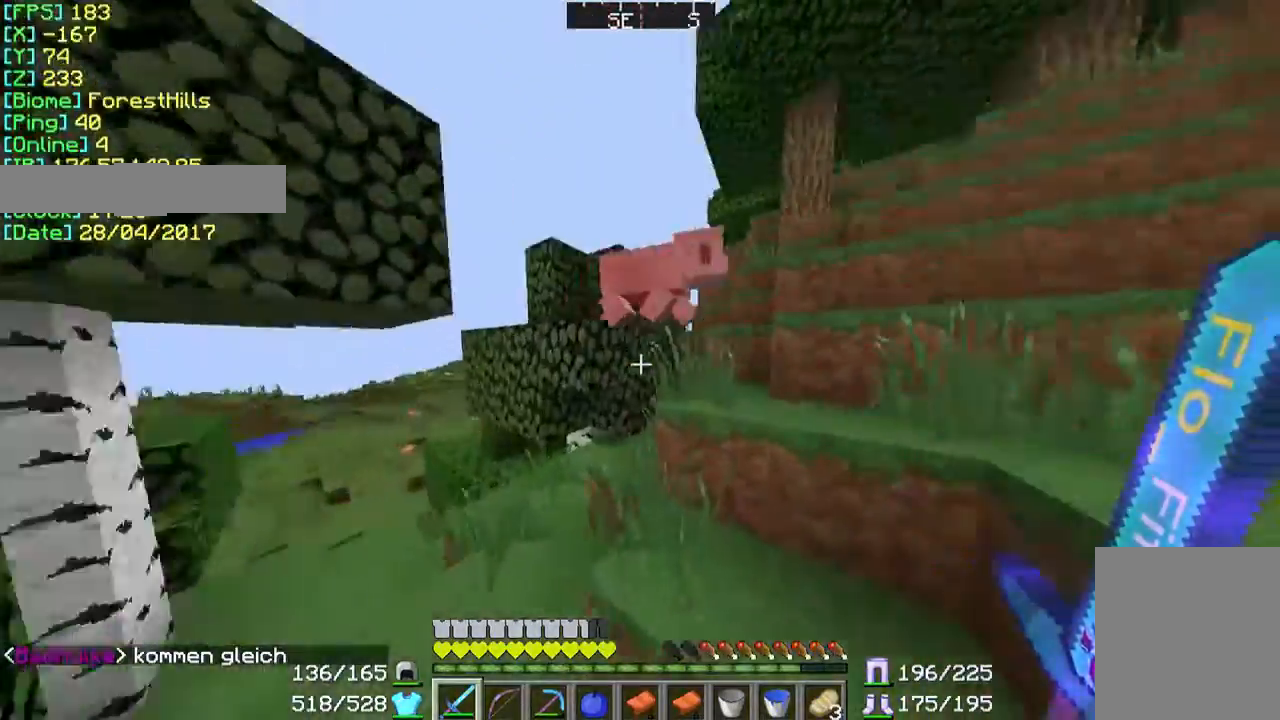
{"keys": ["d", "w"], "mouse": [], "events": []}
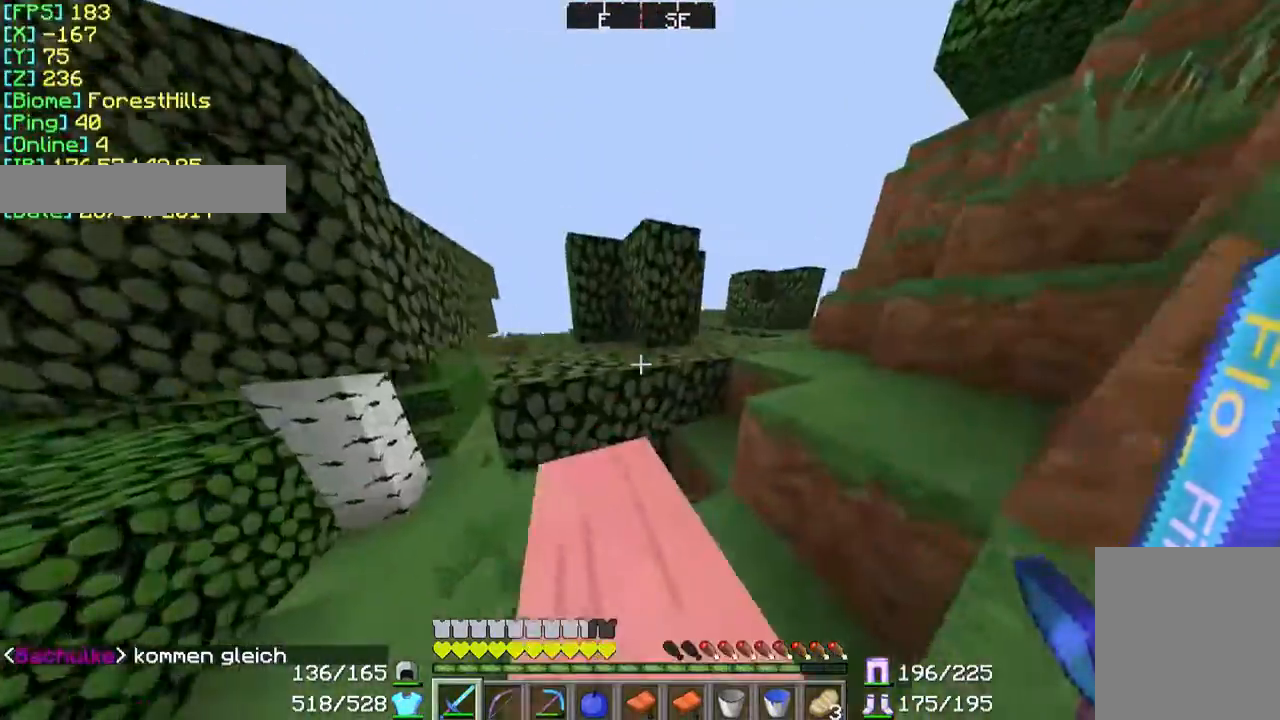
{"keys": ["d", "w"], "mouse": [], "events": []}
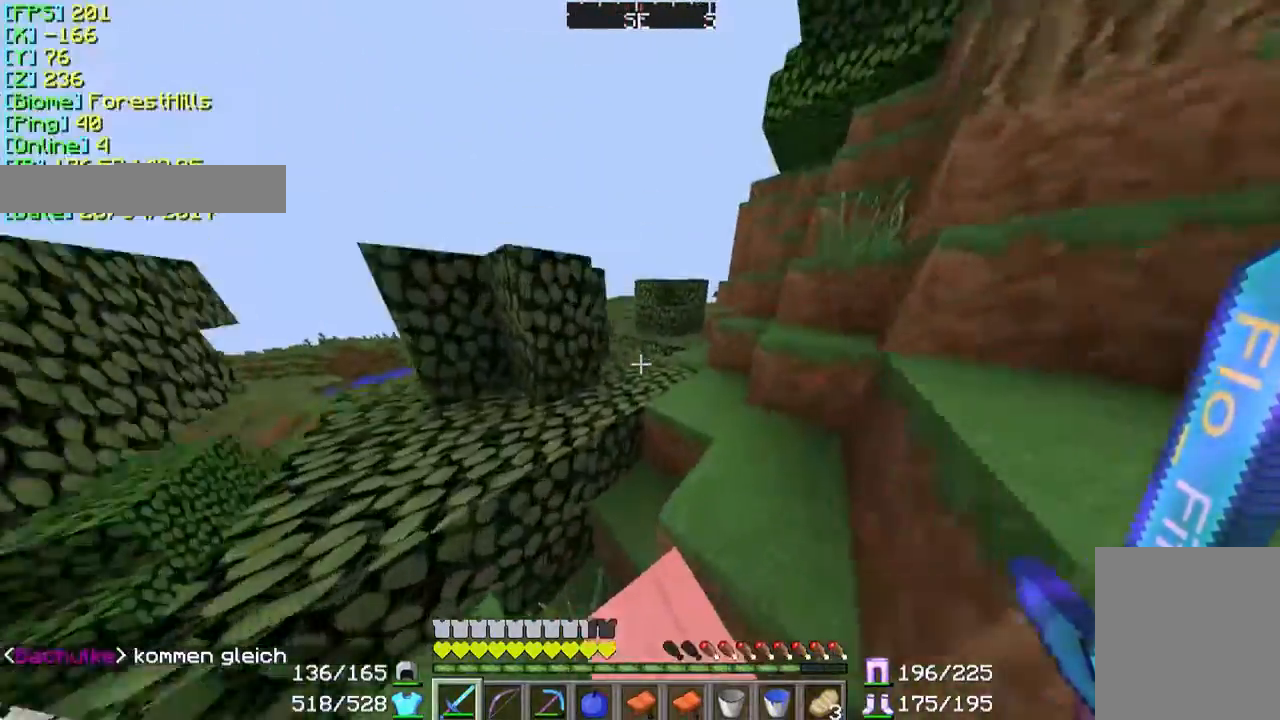
{"keys": ["d", "w"], "mouse": [], "events": []}
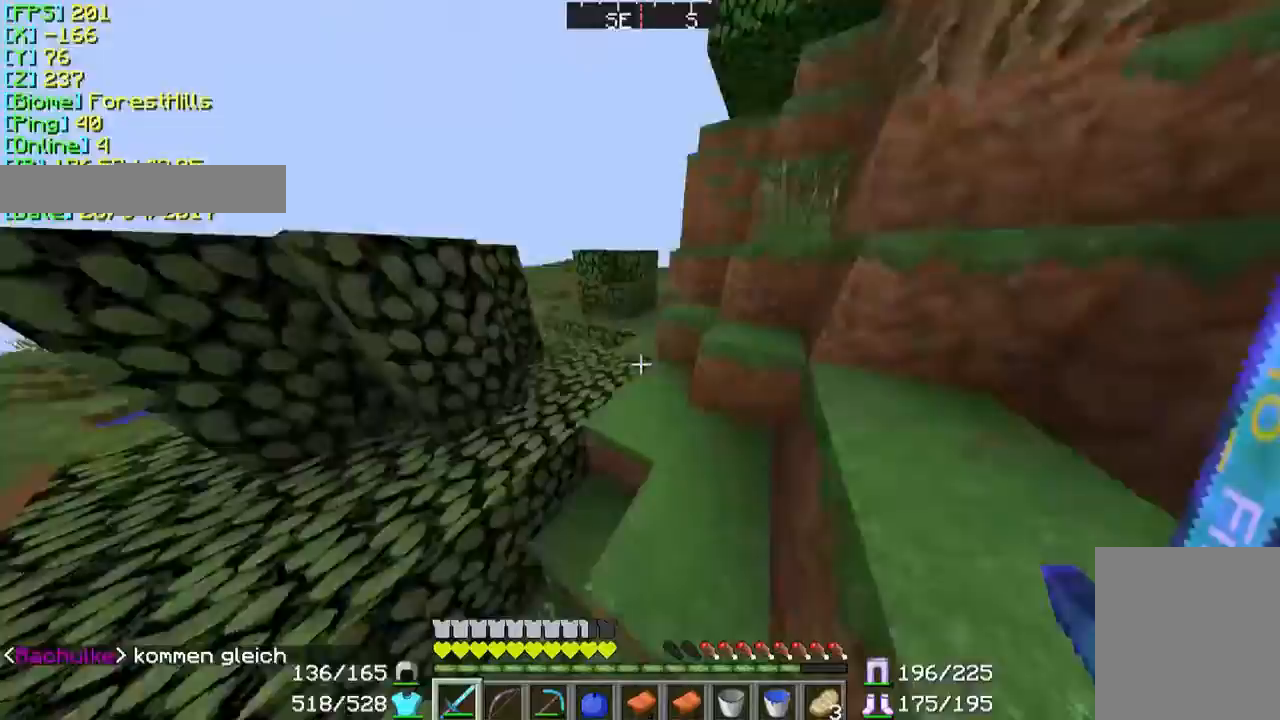
{"keys": ["w"], "mouse": [], "events": [[133, "d", "up"]]}
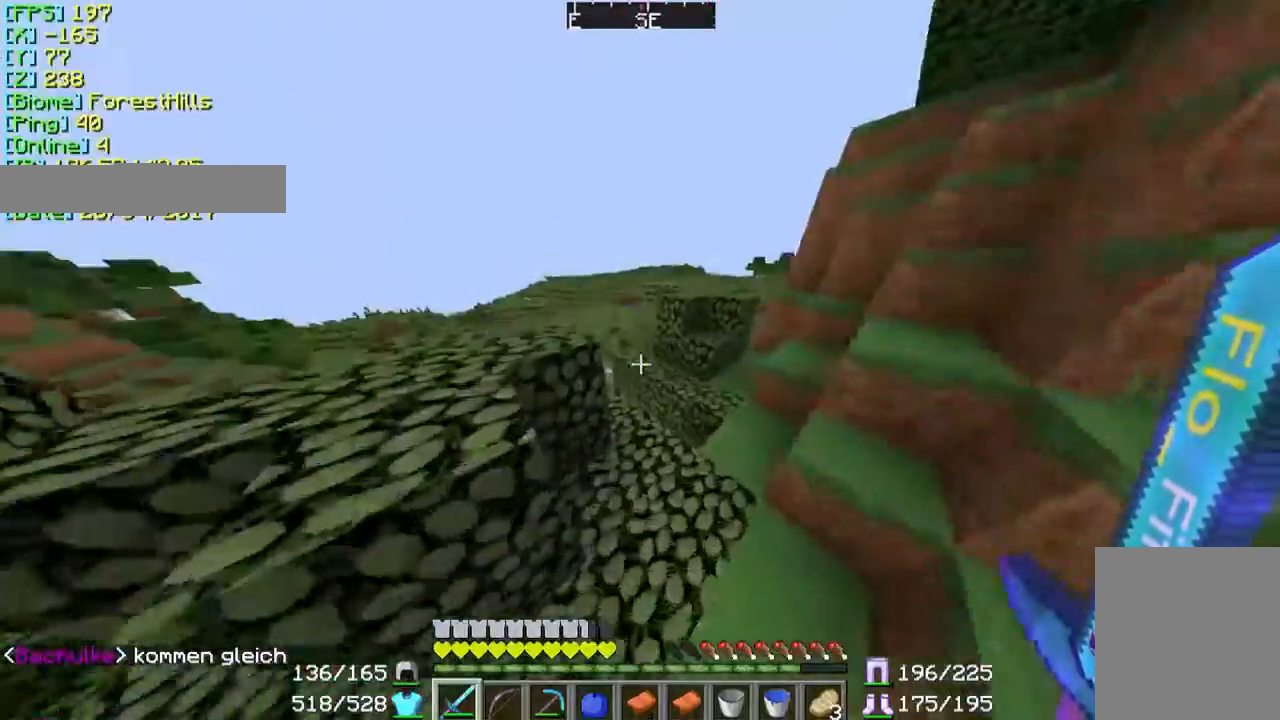
{"keys": ["d", "w"], "mouse": [], "events": [[33, "d", "down"]]}
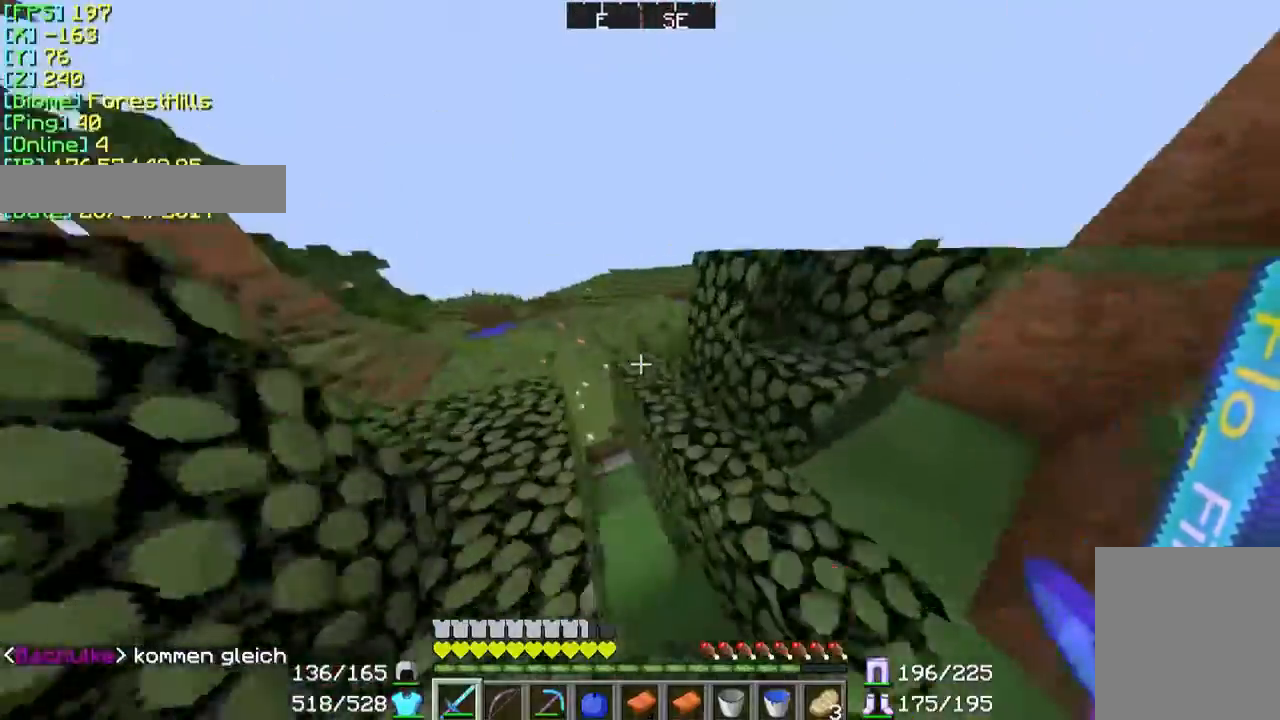
{"keys": ["w"], "mouse": [], "events": [[133, "d", "up"]]}
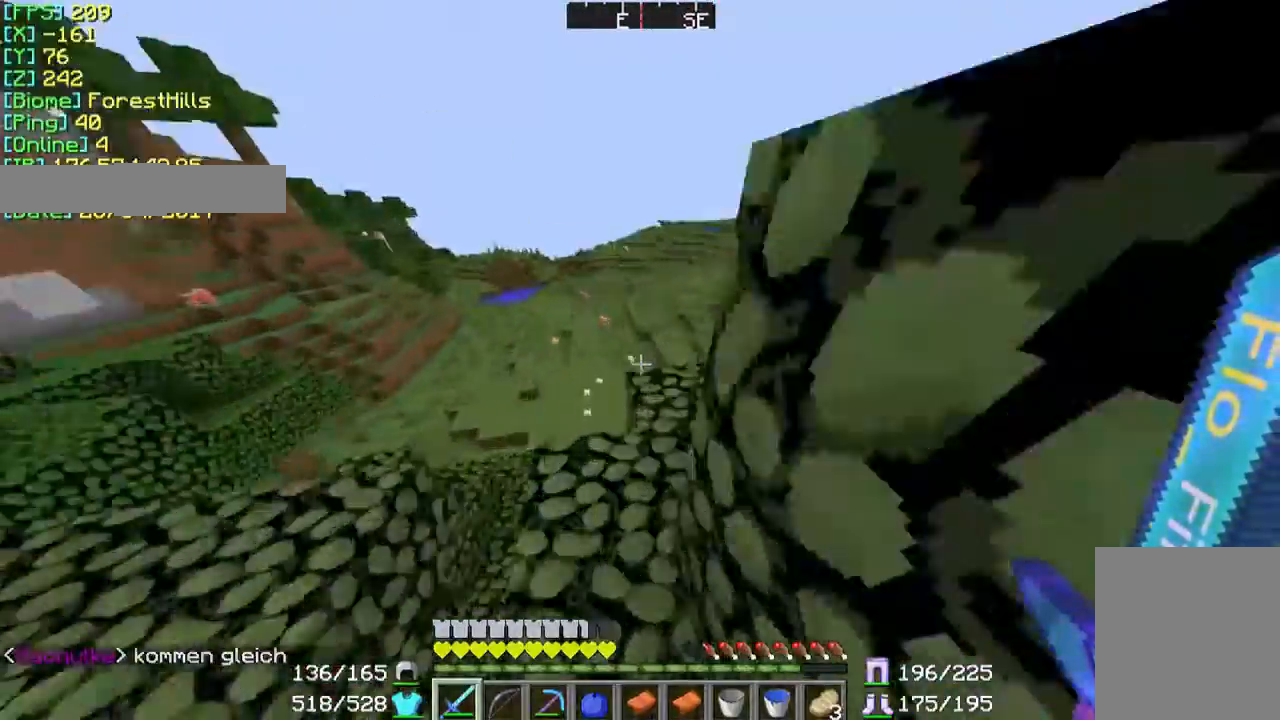
{"keys": ["w"], "mouse": [], "events": [[67, "w", "up"], [433, "w", "down"]]}
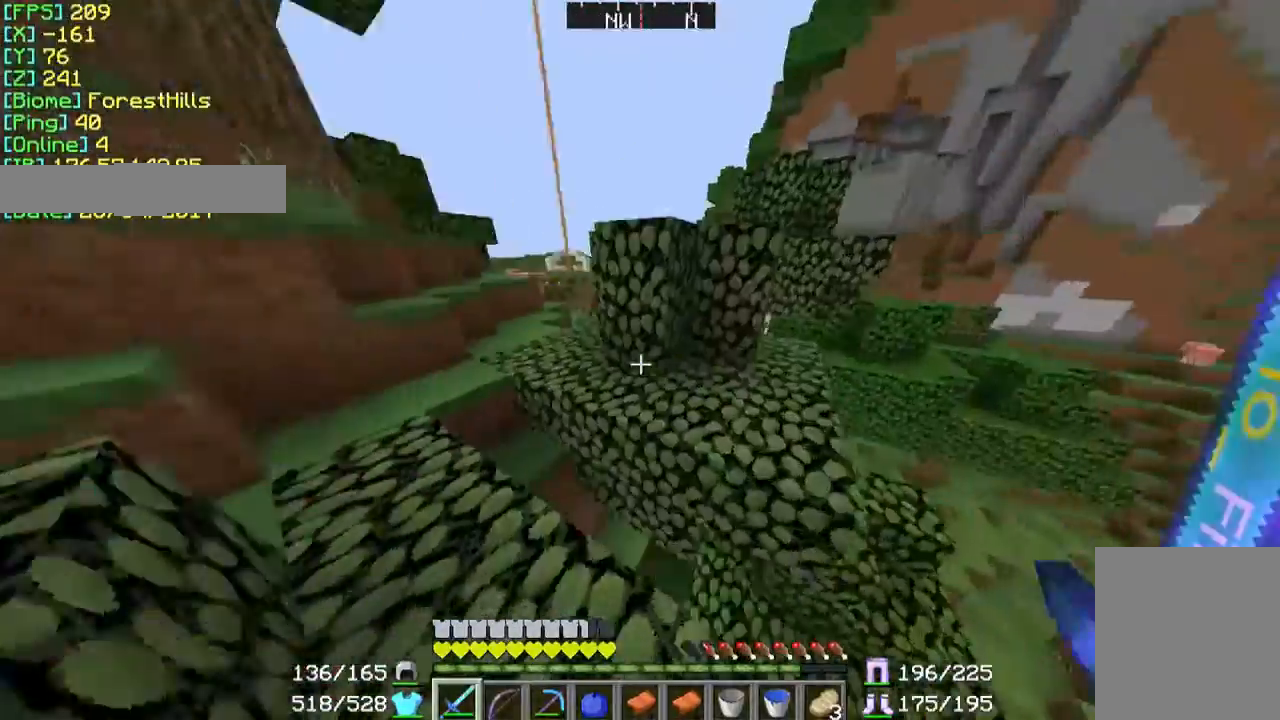
{"keys": ["w"], "mouse": [], "events": []}
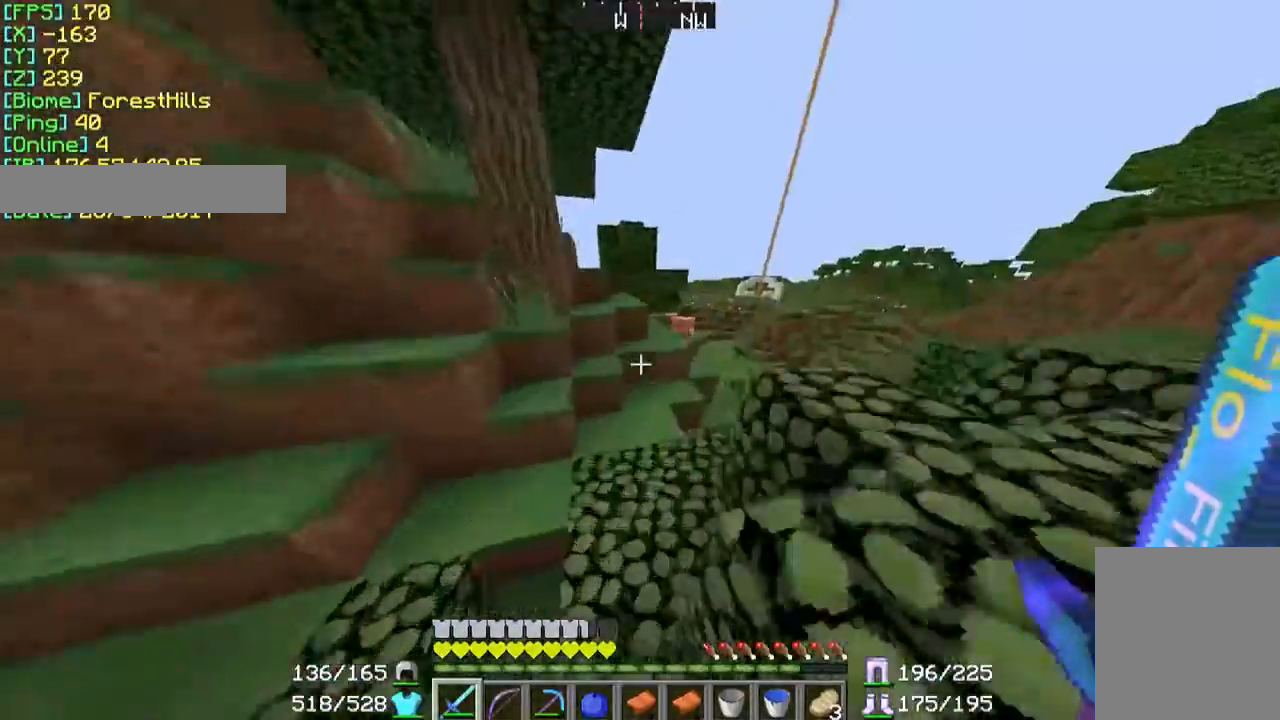
{"keys": ["w"], "mouse": [], "events": []}
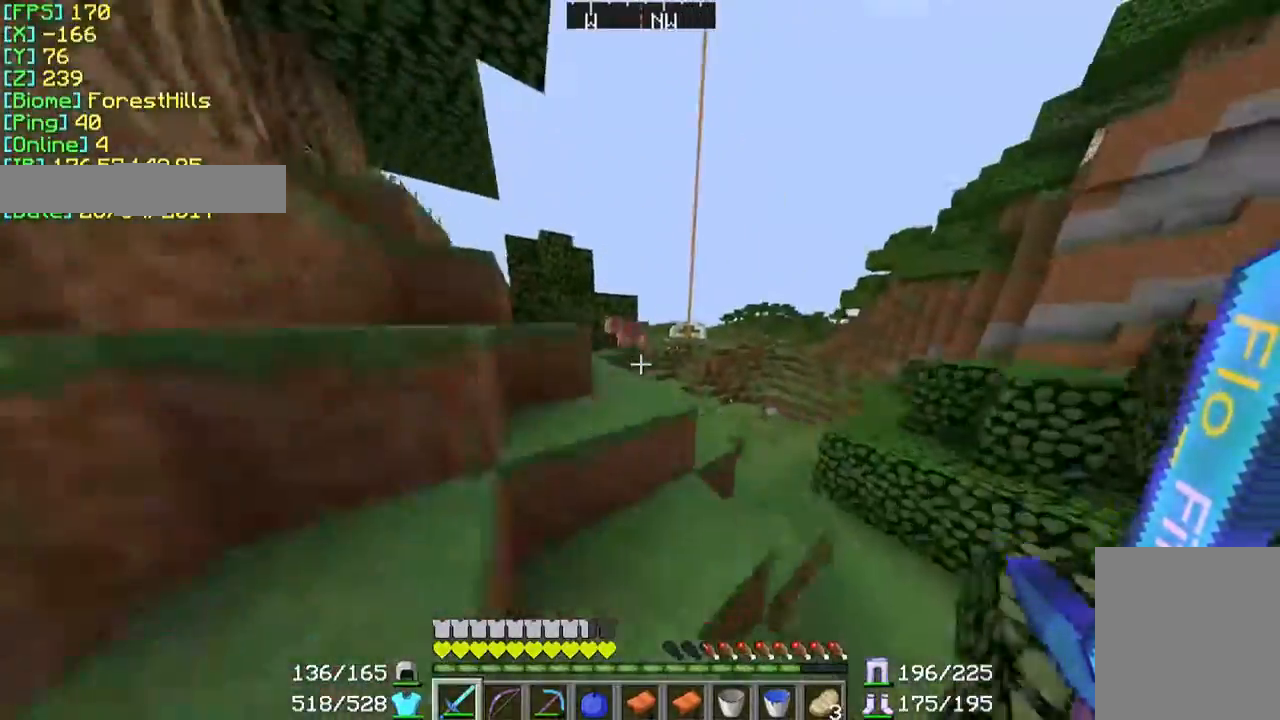
{"keys": ["w"], "mouse": ["left"], "events": [[133, "mouse_left", "down"], [167, "mouse_left", "up"], [267, "mouse_left", "down"], [367, "mouse_left", "up"], [433, "mouse_left", "down"]]}
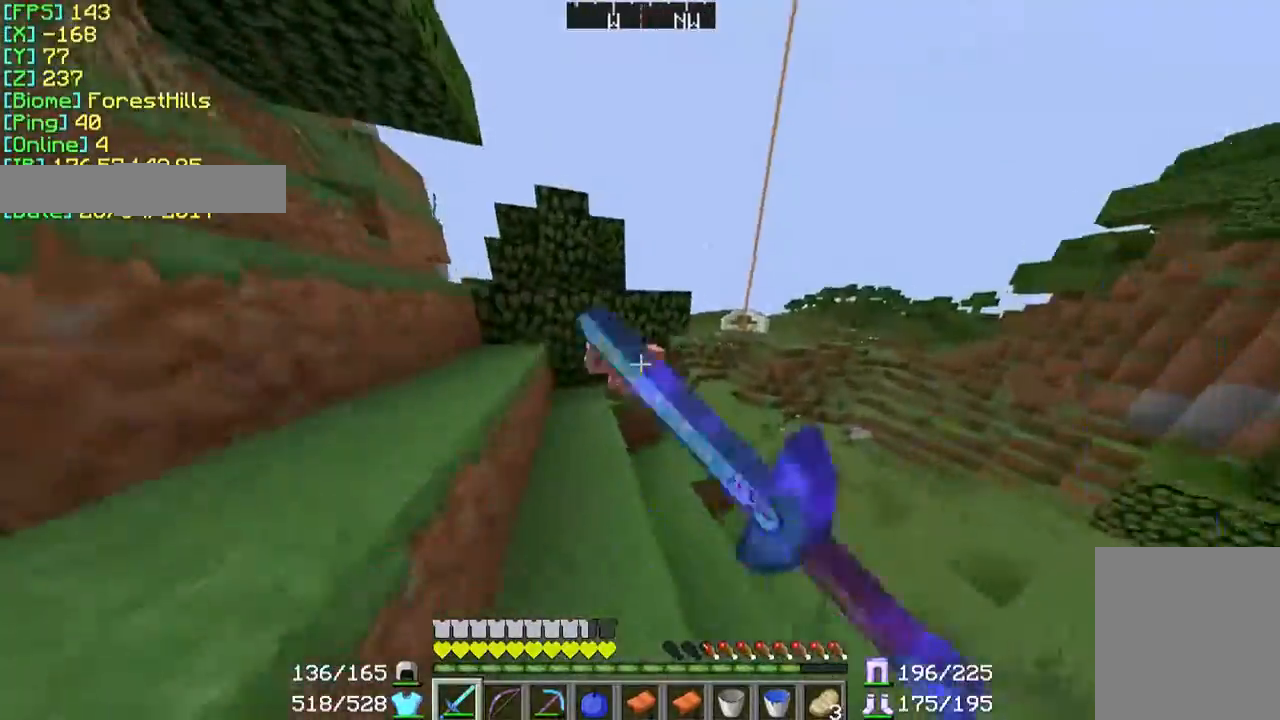
{"keys": [], "mouse": [], "events": [[33, "mouse_left", "up"], [67, "mouse_left", "down"], [167, "mouse_left", "up"], [233, "mouse_left", "down"], [233, "w", "up"], [333, "mouse_left", "up"], [433, "mouse_left", "down"], [467, "mouse_left", "up"]]}
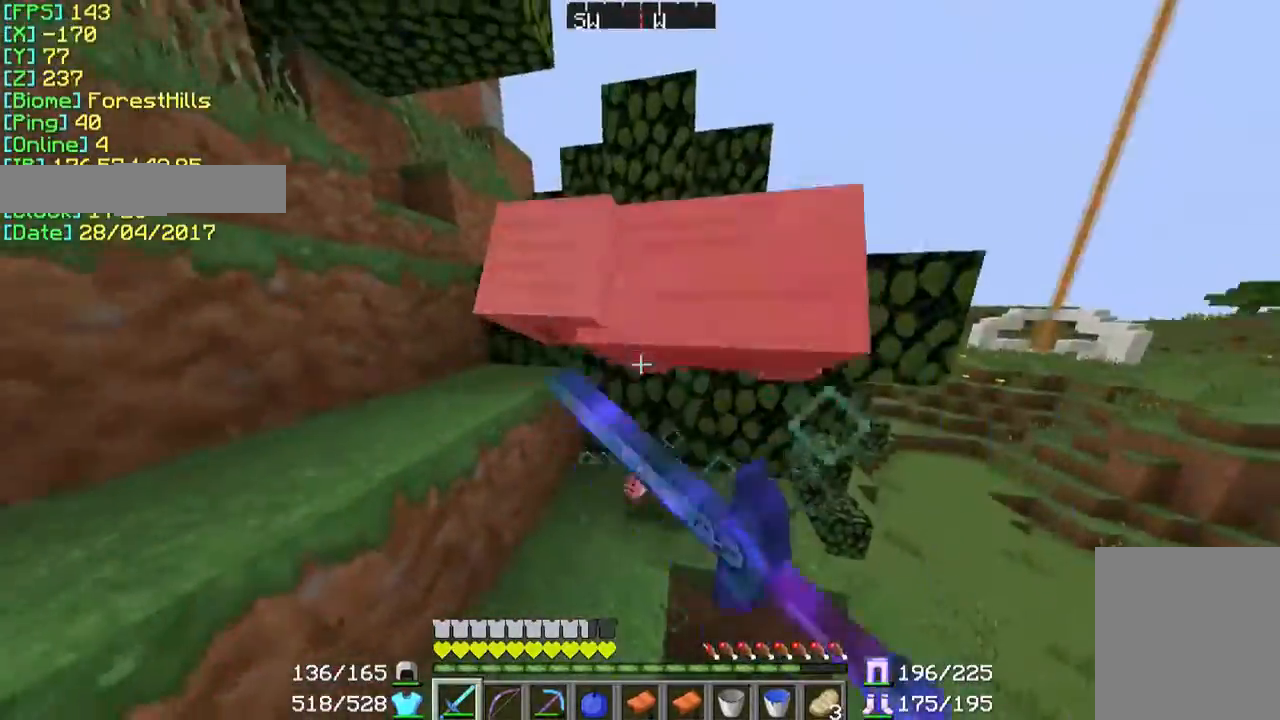
{"keys": ["w"], "mouse": [], "events": [[33, "mouse_left", "down"], [133, "a", "down"], [133, "mouse_left", "up"], [233, "w", "down"], [467, "a", "up"]]}
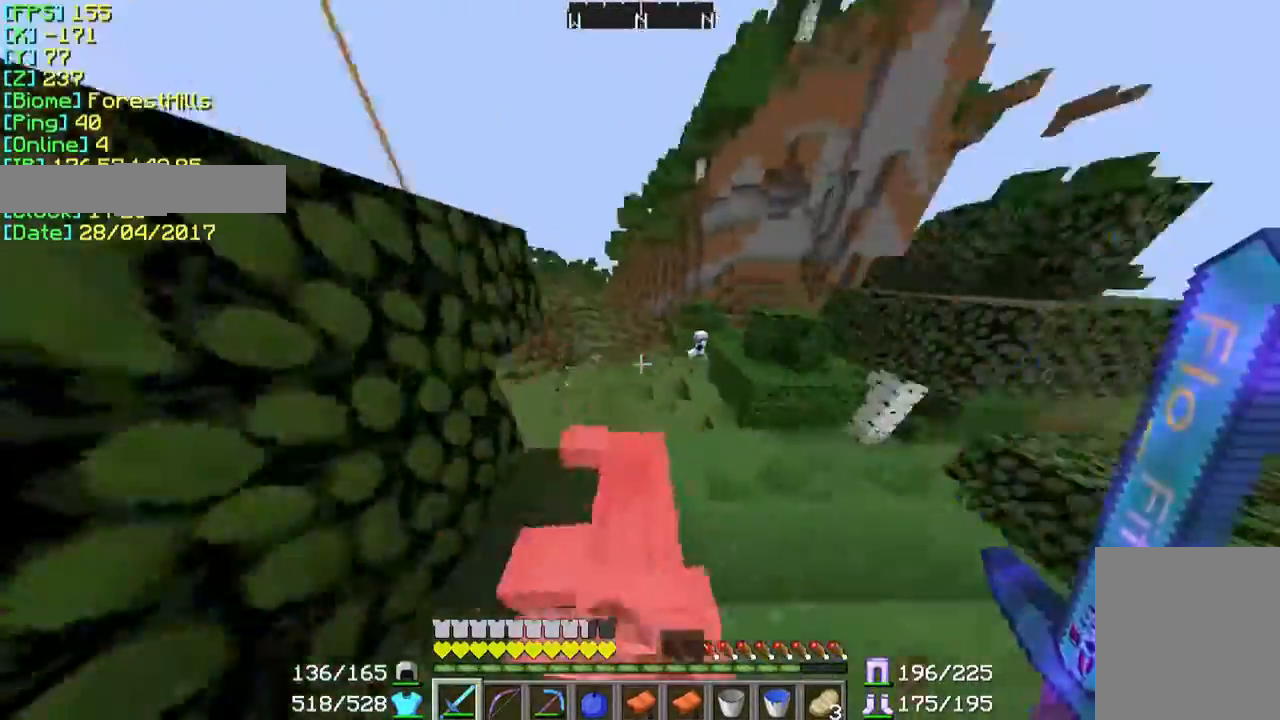
{"keys": ["w"], "mouse": [], "events": []}
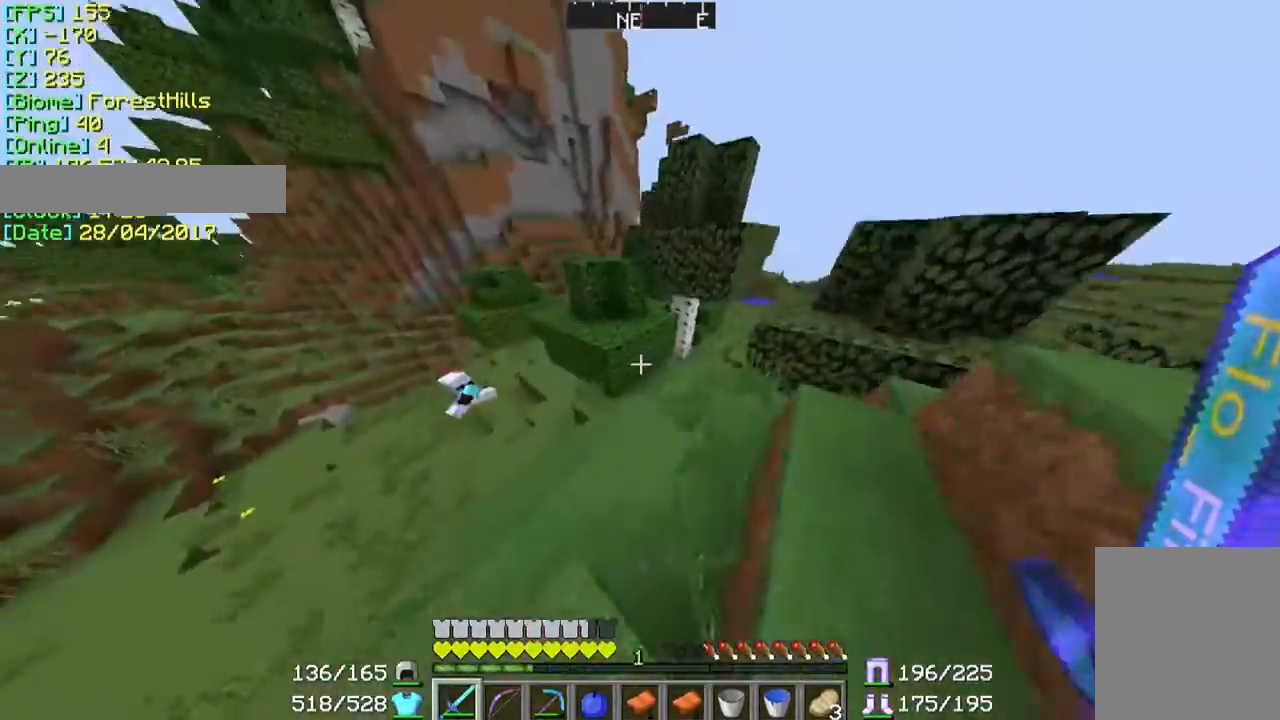
{"keys": ["w"], "mouse": [], "events": []}
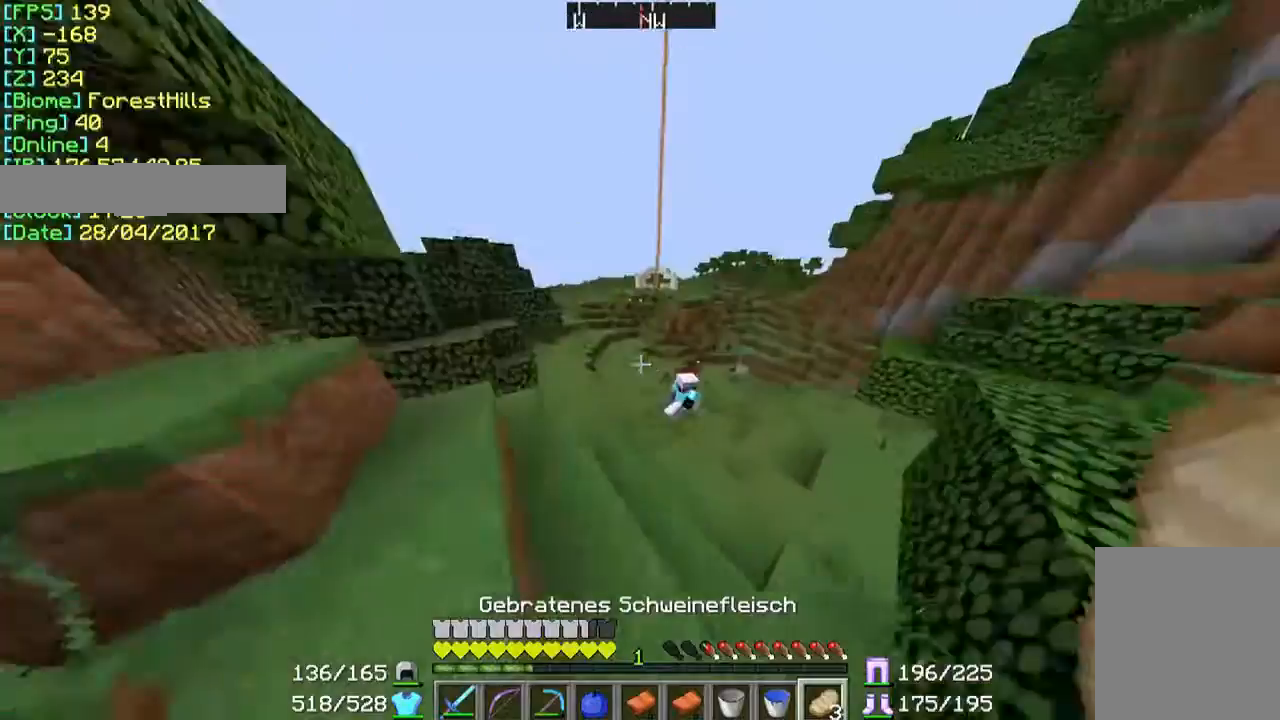
{"keys": ["w"], "mouse": [], "events": []}
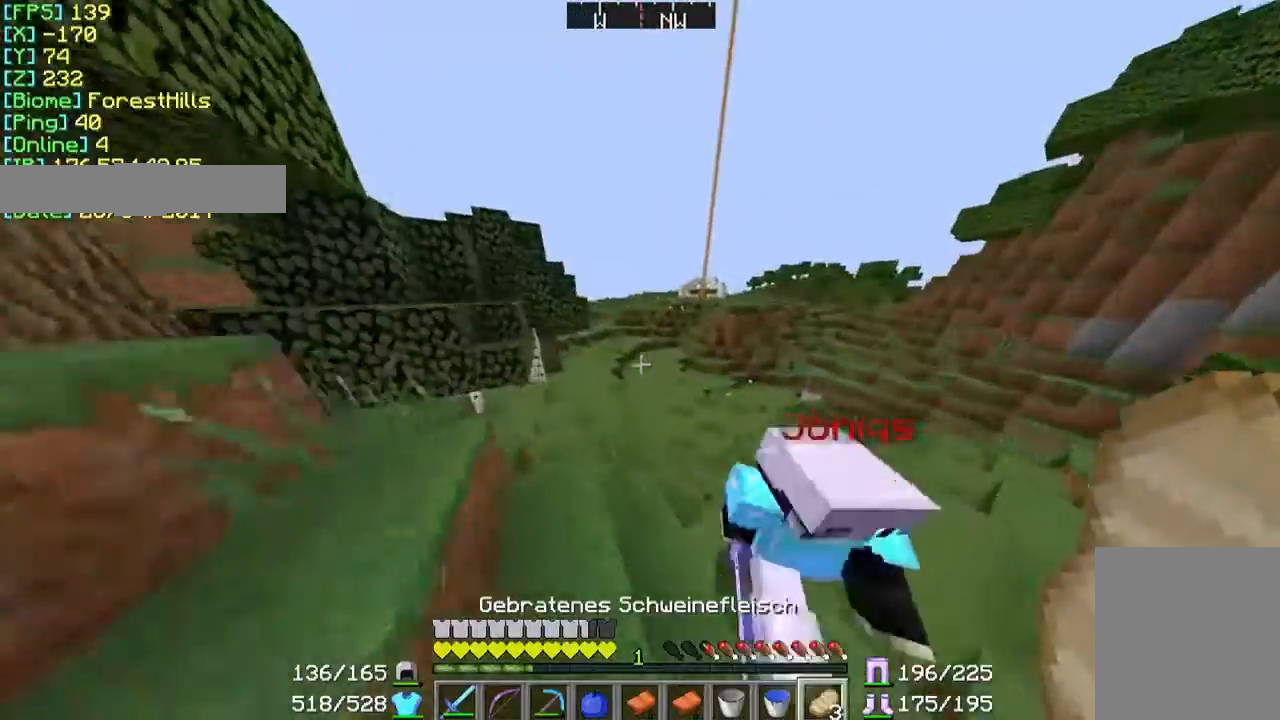
{"keys": [], "mouse": [], "events": [[67, "mouse_right", "down"], [367, "w", "up"], [433, "mouse_right", "up"]]}